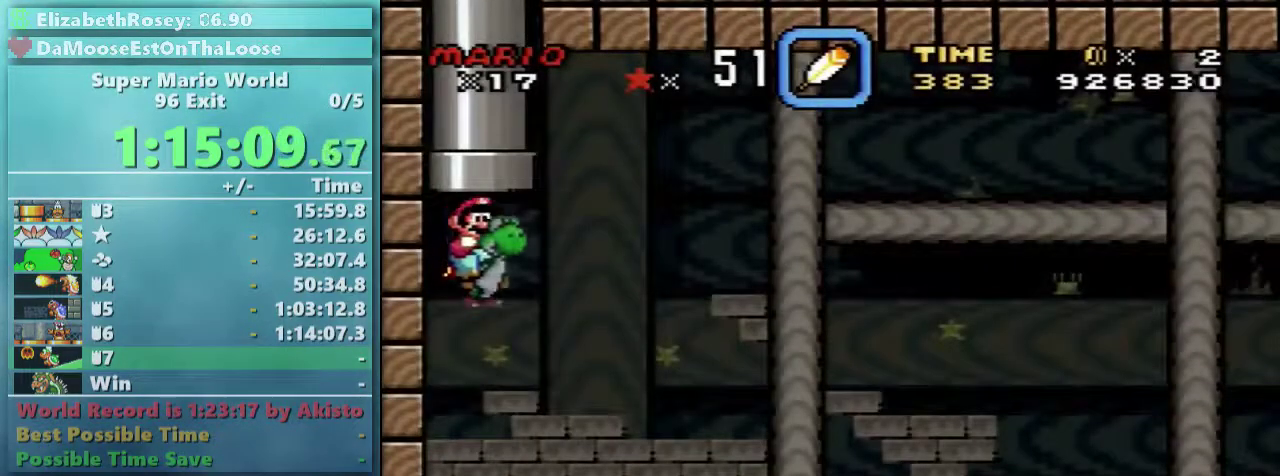
Gameplay with a controller (Nintendo layout); each line is a JSON object with the inputs held at the frame after it. "events" lists button and stick changes between this image and that frame as [ms after this image, input, new state], when the widget could be followed in between. Not read: DPAD_RIGHT L3 R3.
{"buttons": ["DPAD_DOWN"], "events": [[133, "B", "down"], [283, "B", "up"]]}
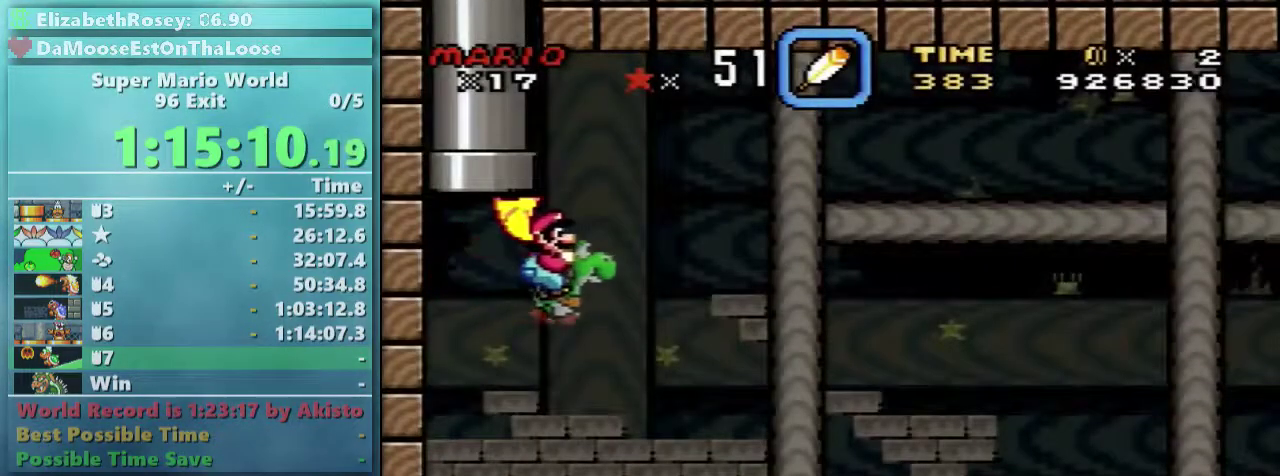
{"buttons": ["DPAD_DOWN"], "events": [[183, "B", "down"], [283, "B", "up"], [383, "B", "down"], [483, "B", "up"]]}
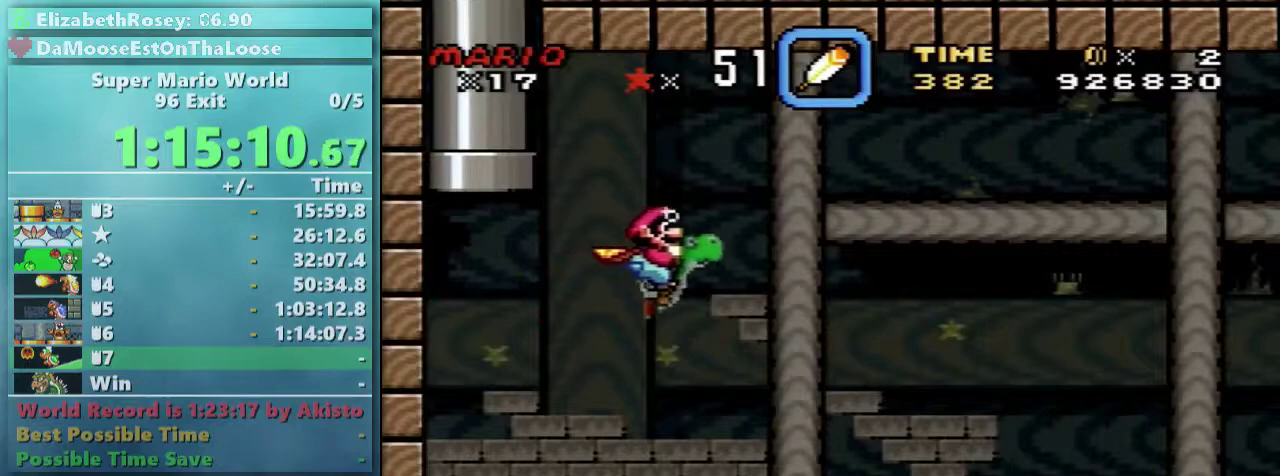
{"buttons": ["DPAD_DOWN"], "events": [[133, "B", "down"], [233, "Y", "down"], [383, "B", "up"], [383, "Y", "up"]]}
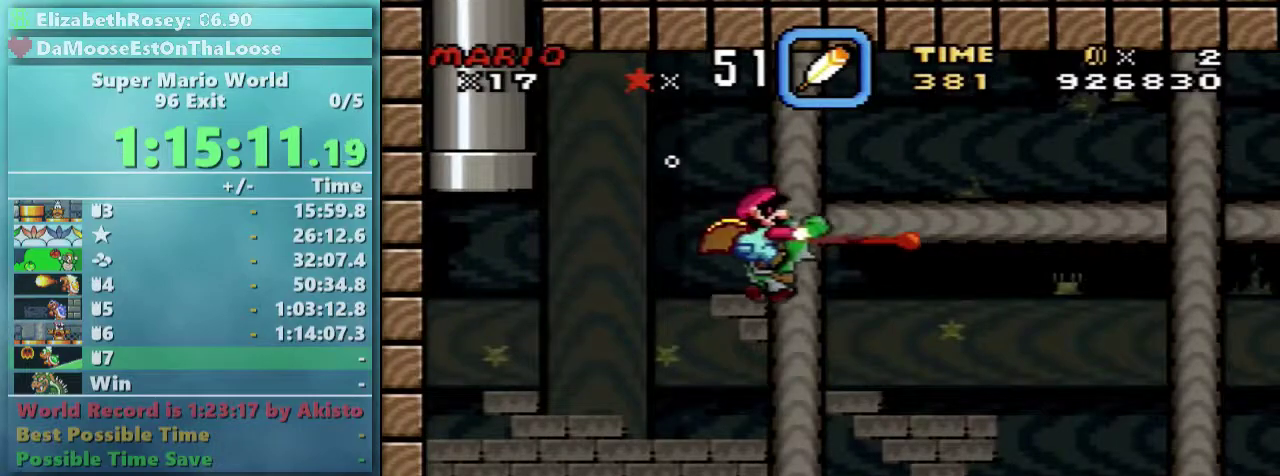
{"buttons": ["B", "Y", "DPAD_DOWN"], "events": [[33, "B", "down"], [133, "B", "up"], [433, "B", "down"], [433, "Y", "down"]]}
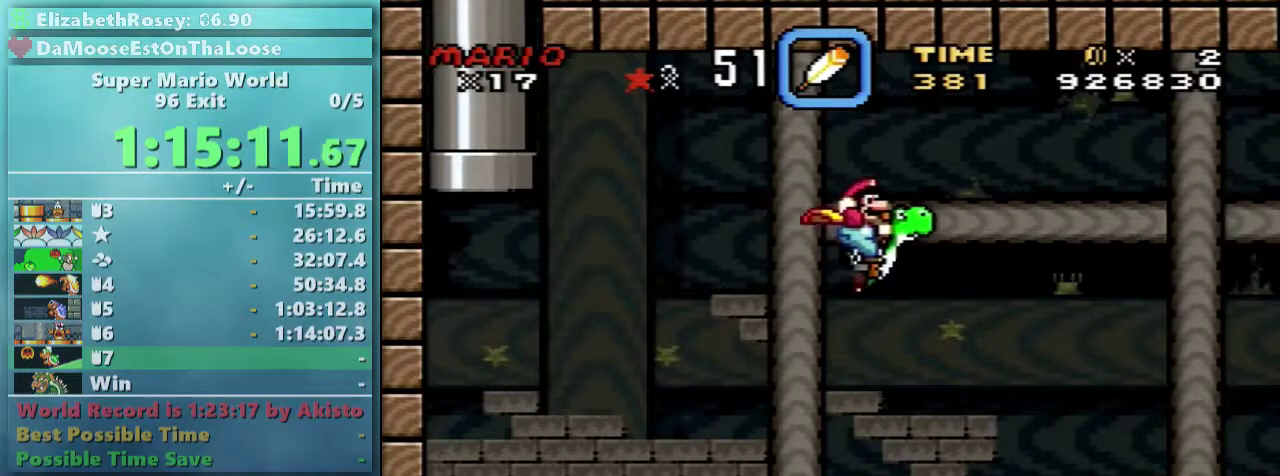
{"buttons": ["DPAD_DOWN"], "events": [[83, "B", "up"], [83, "Y", "up"], [233, "B", "down"], [333, "B", "up"]]}
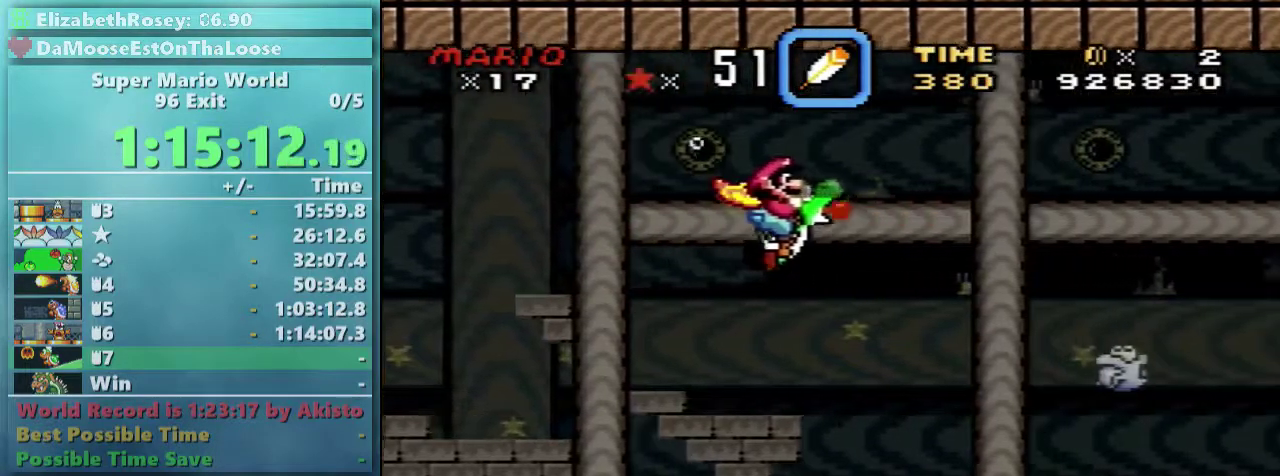
{"buttons": ["DPAD_DOWN"], "events": [[333, "B", "down"], [333, "Y", "down"], [433, "B", "up"], [433, "Y", "up"]]}
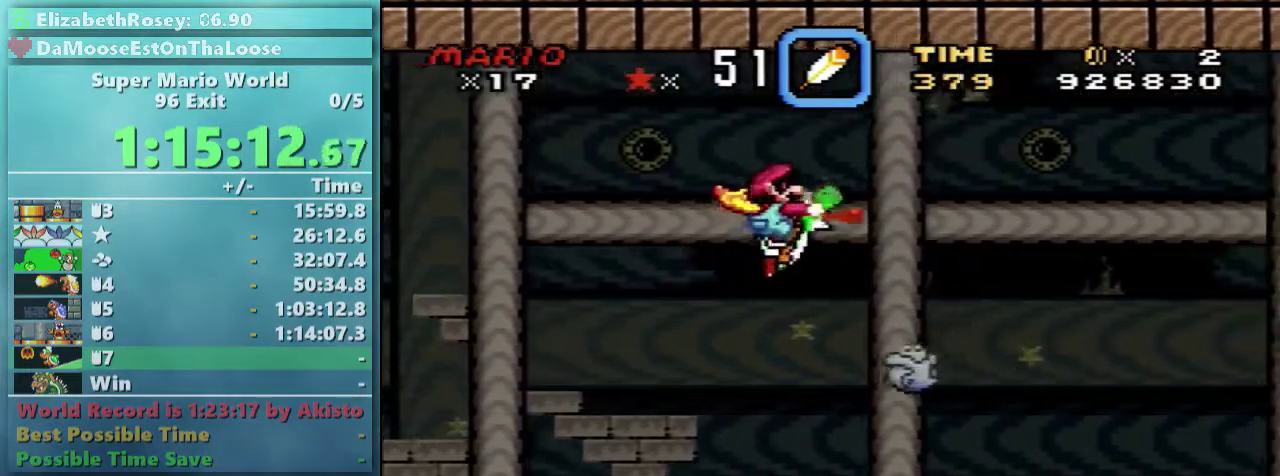
{"buttons": ["B", "DPAD_DOWN"], "events": [[483, "B", "down"]]}
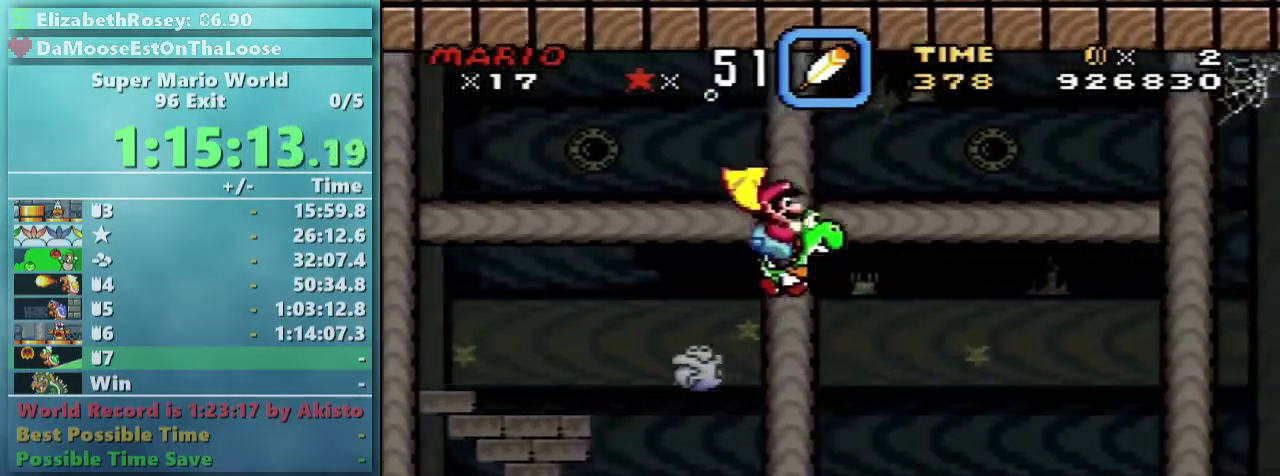
{"buttons": ["DPAD_DOWN"], "events": [[133, "B", "up"], [233, "B", "down"], [233, "Y", "down"], [333, "B", "up"], [333, "Y", "up"]]}
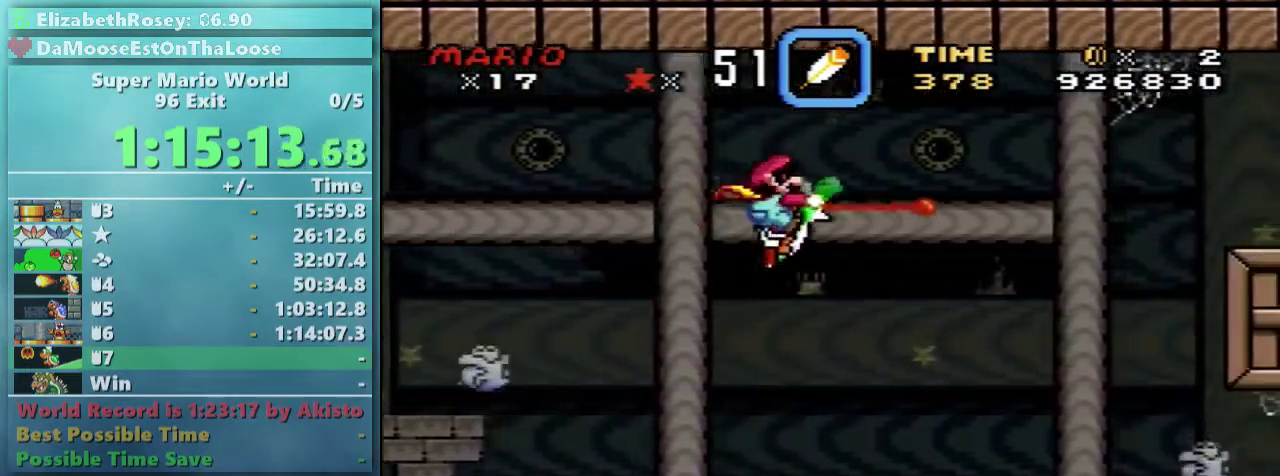
{"buttons": ["B", "Y", "DPAD_DOWN"], "events": [[483, "B", "down"], [483, "Y", "down"]]}
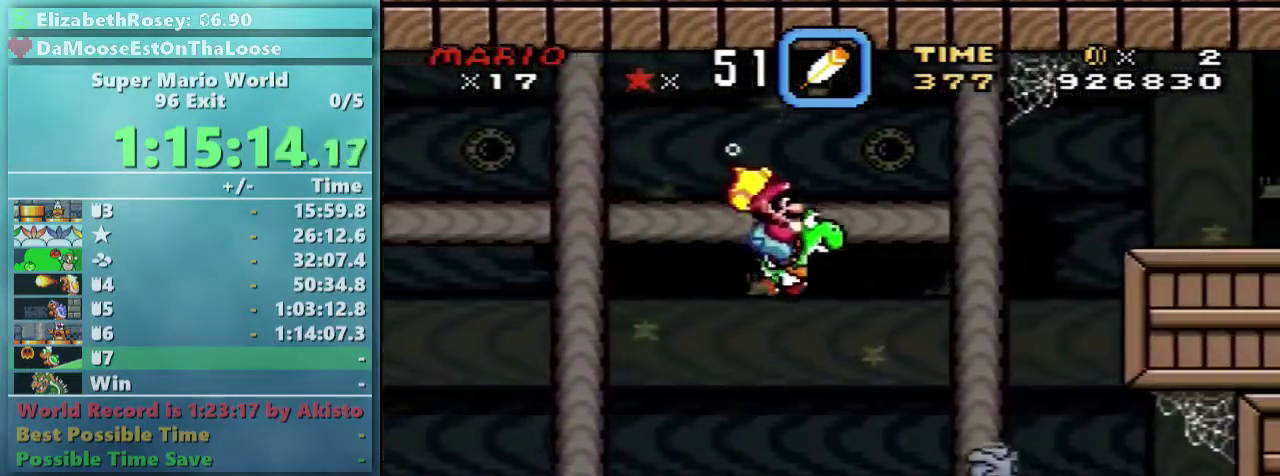
{"buttons": ["DPAD_DOWN"], "events": [[83, "Y", "up"], [133, "B", "up"]]}
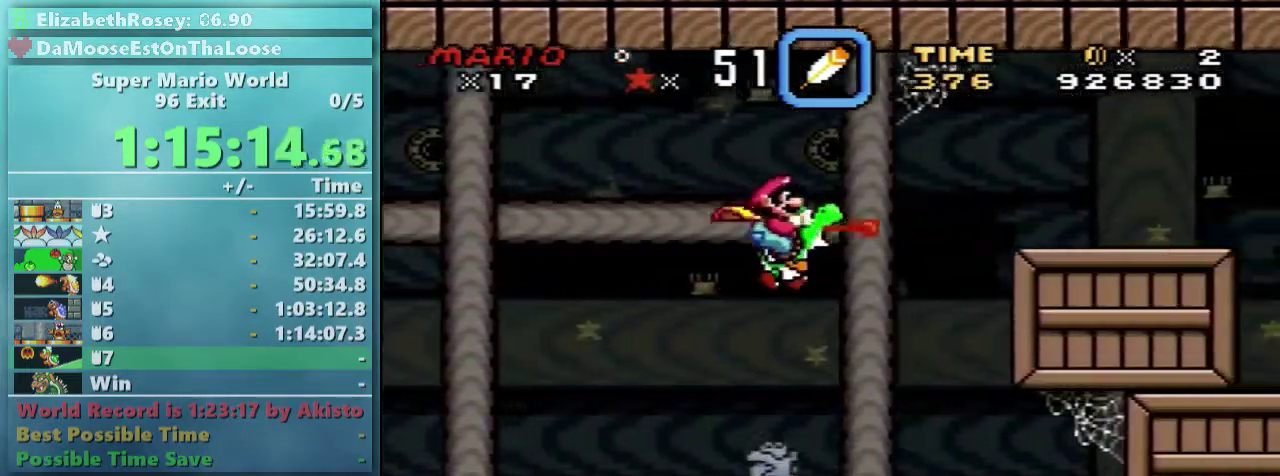
{"buttons": ["DPAD_DOWN"], "events": [[83, "B", "down"], [183, "B", "up"]]}
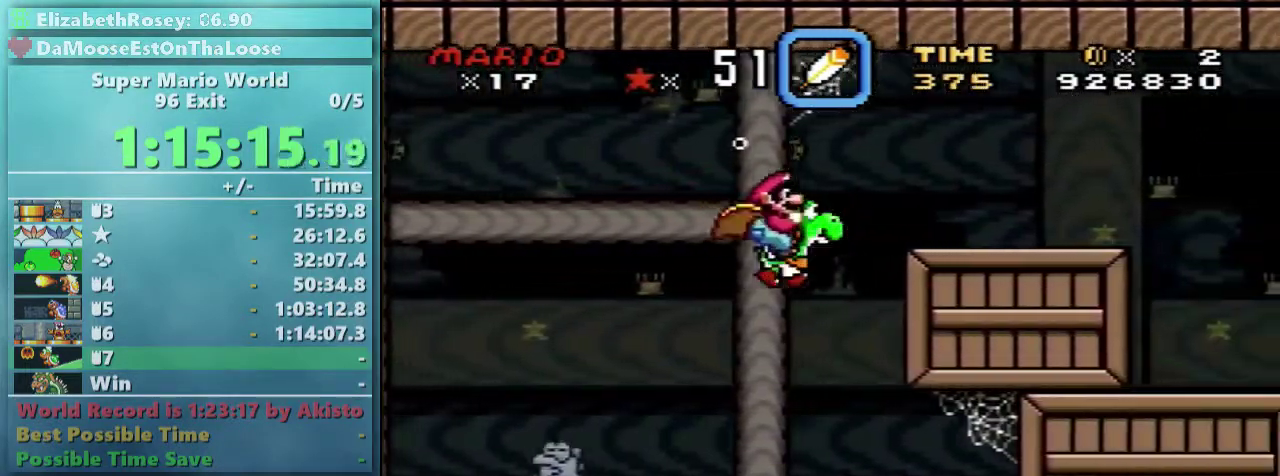
{"buttons": ["B", "DPAD_UP"], "events": [[83, "B", "down"], [233, "B", "up"], [383, "DPAD_DOWN", "up"], [433, "DPAD_UP", "down"], [483, "B", "down"]]}
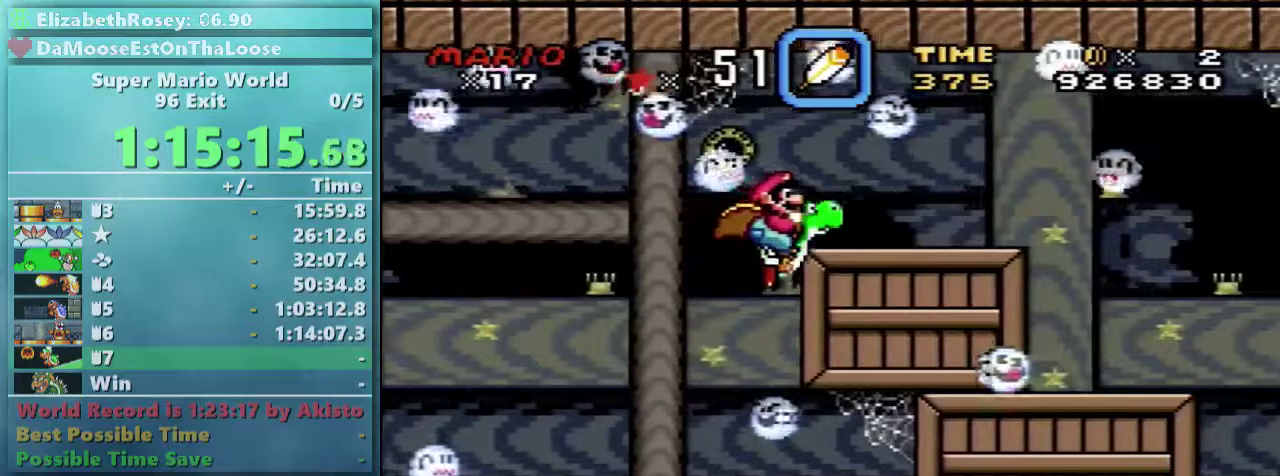
{"buttons": [], "events": [[83, "B", "up"], [283, "DPAD_UP", "up"]]}
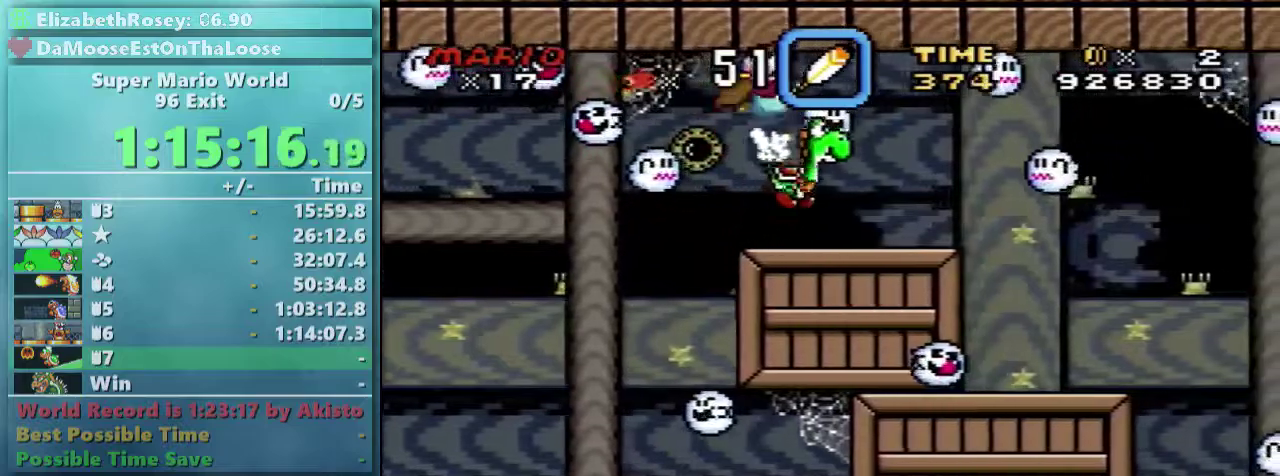
{"buttons": [], "events": []}
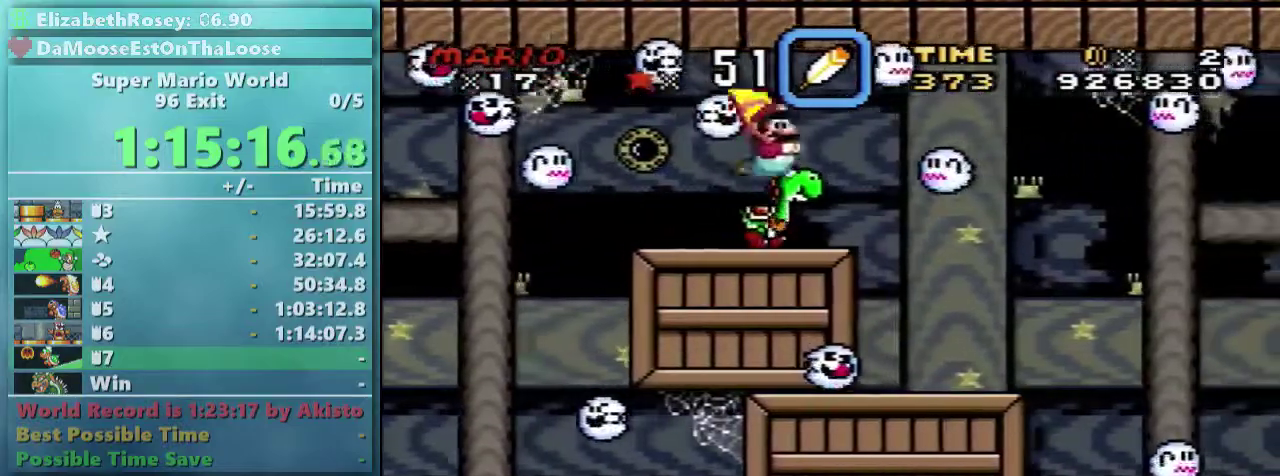
{"buttons": ["DPAD_UP"], "events": [[83, "DPAD_UP", "down"], [183, "B", "down"], [283, "B", "up"]]}
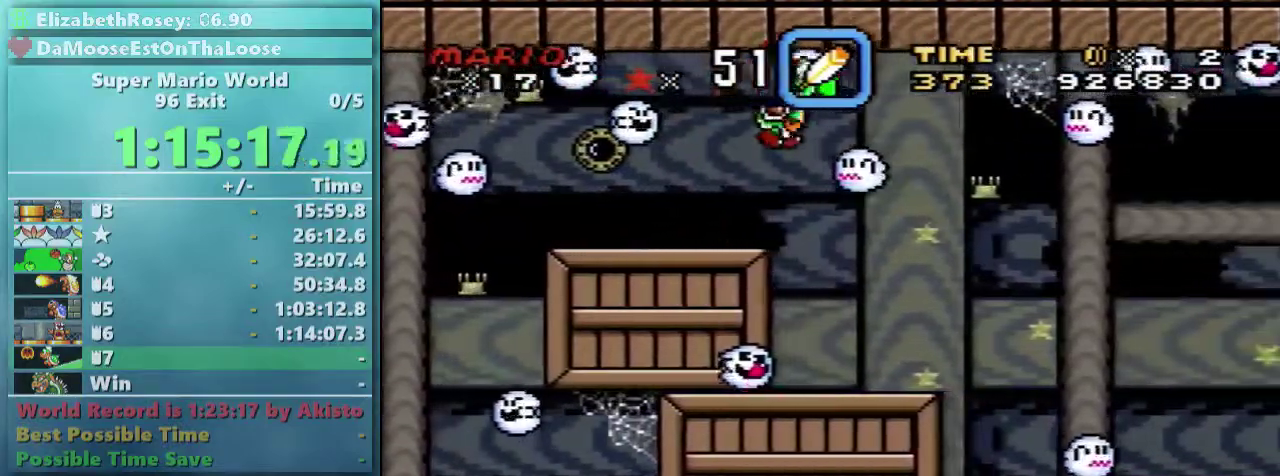
{"buttons": [], "events": [[33, "DPAD_UP", "up"]]}
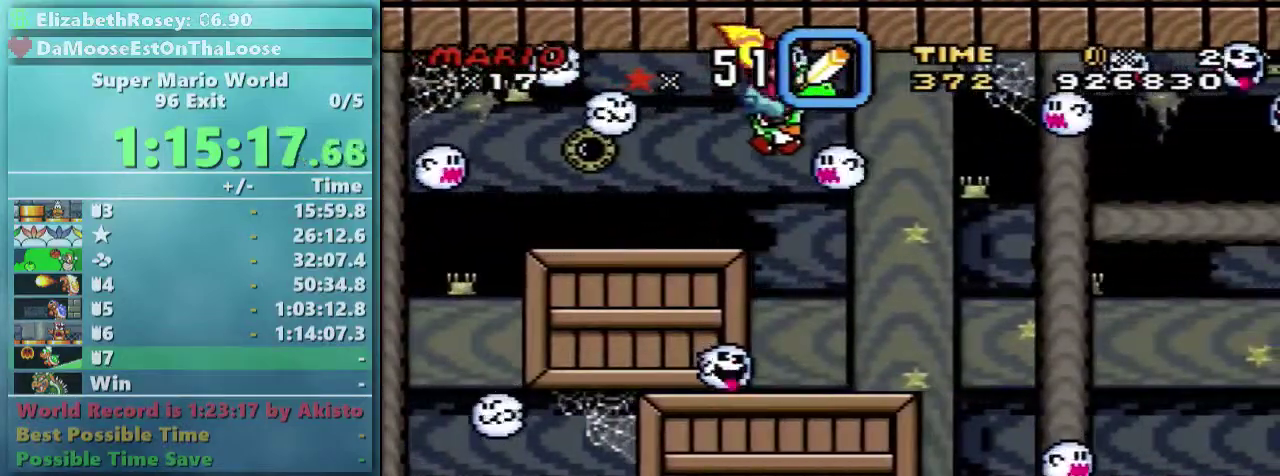
{"buttons": [], "events": []}
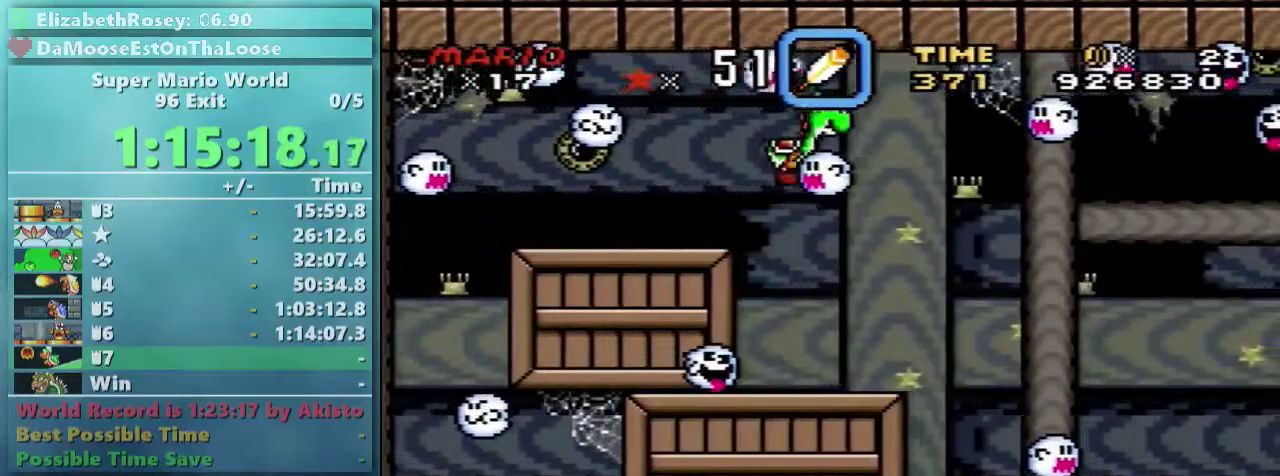
{"buttons": [], "events": []}
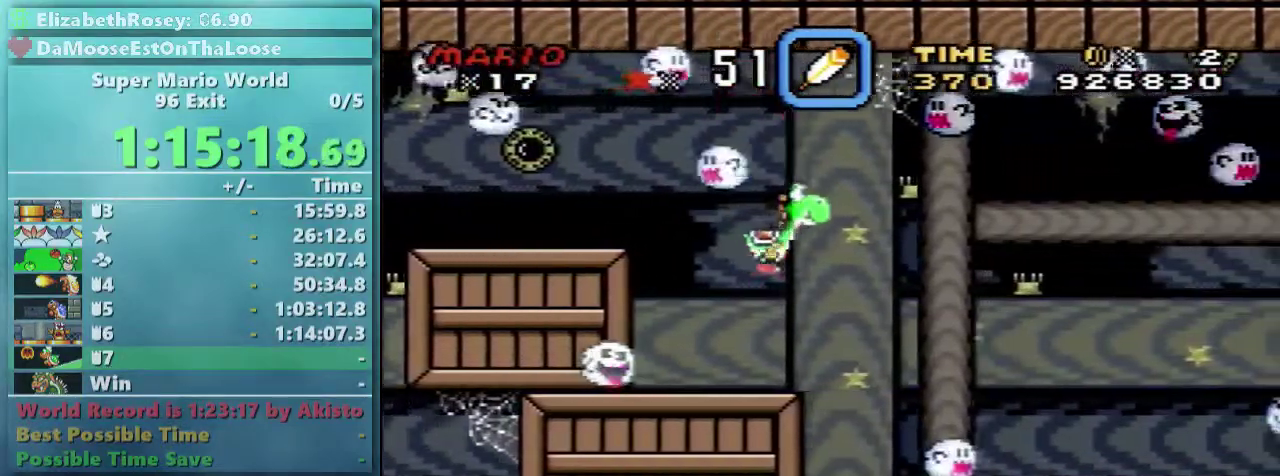
{"buttons": [], "events": []}
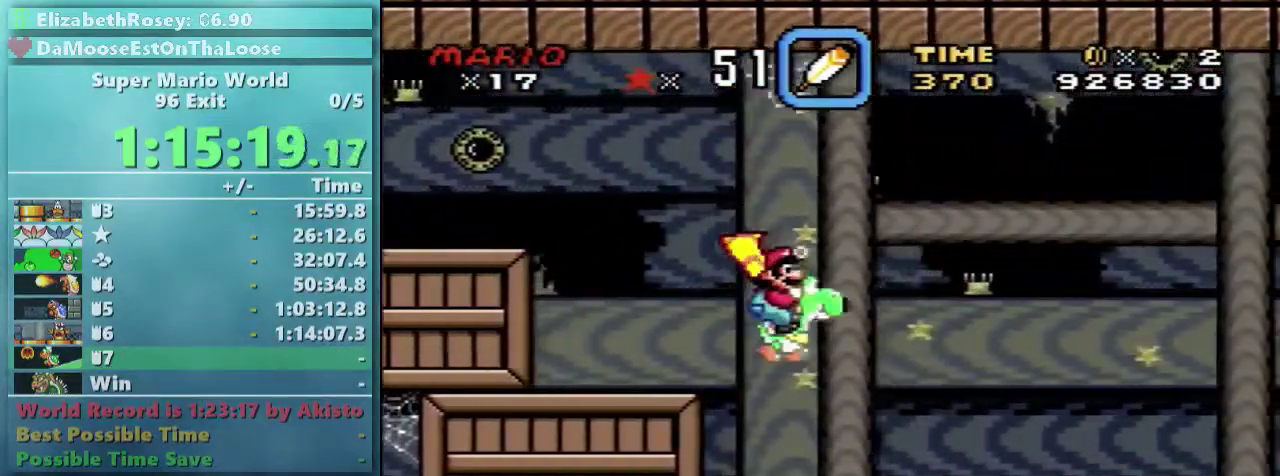
{"buttons": ["DPAD_DOWN"], "events": [[233, "B", "down"], [283, "DPAD_DOWN", "down"], [333, "B", "up"]]}
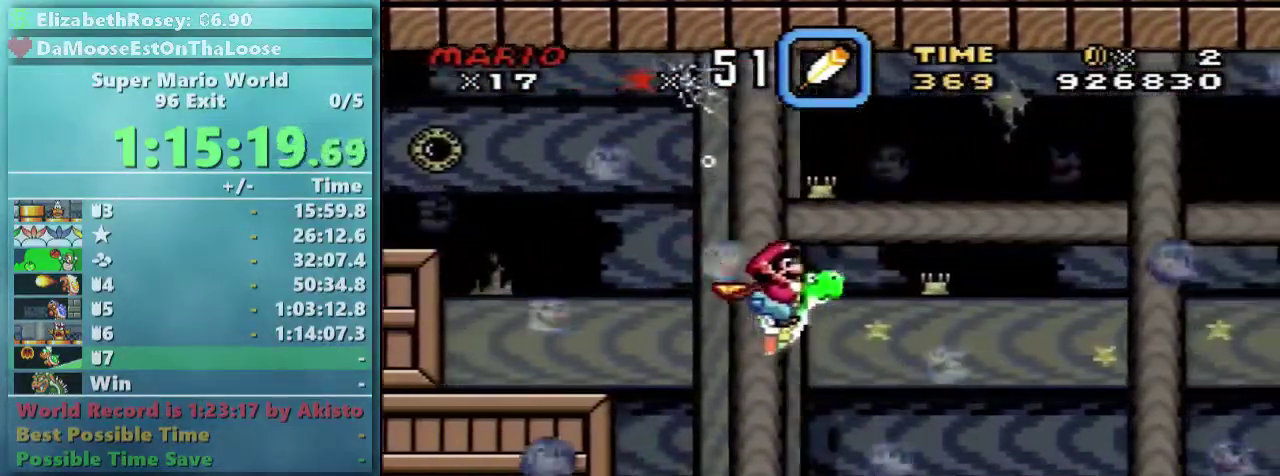
{"buttons": ["DPAD_DOWN"], "events": [[133, "B", "down"], [233, "B", "up"]]}
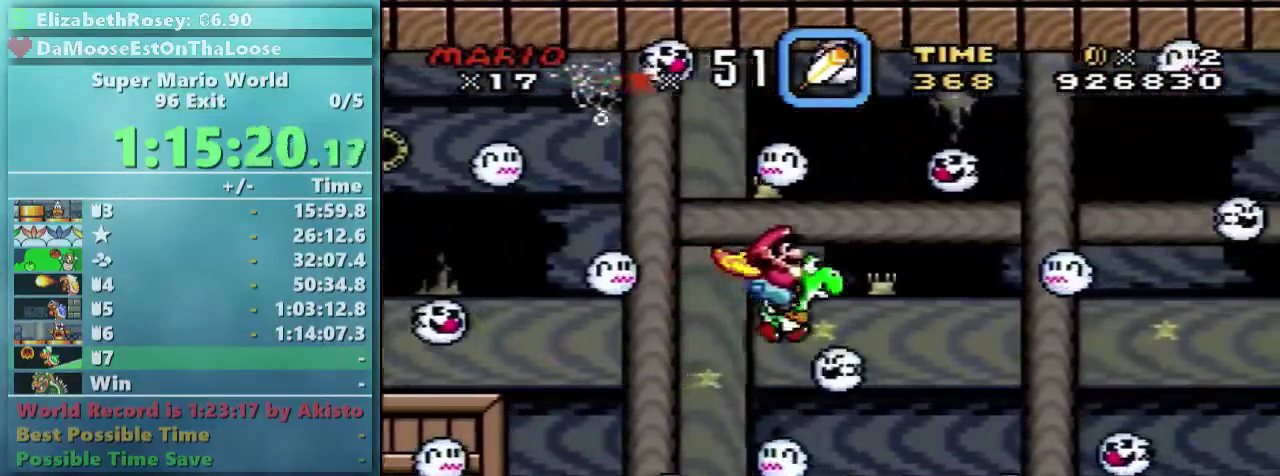
{"buttons": ["DPAD_DOWN"], "events": [[83, "B", "down"], [133, "B", "up"]]}
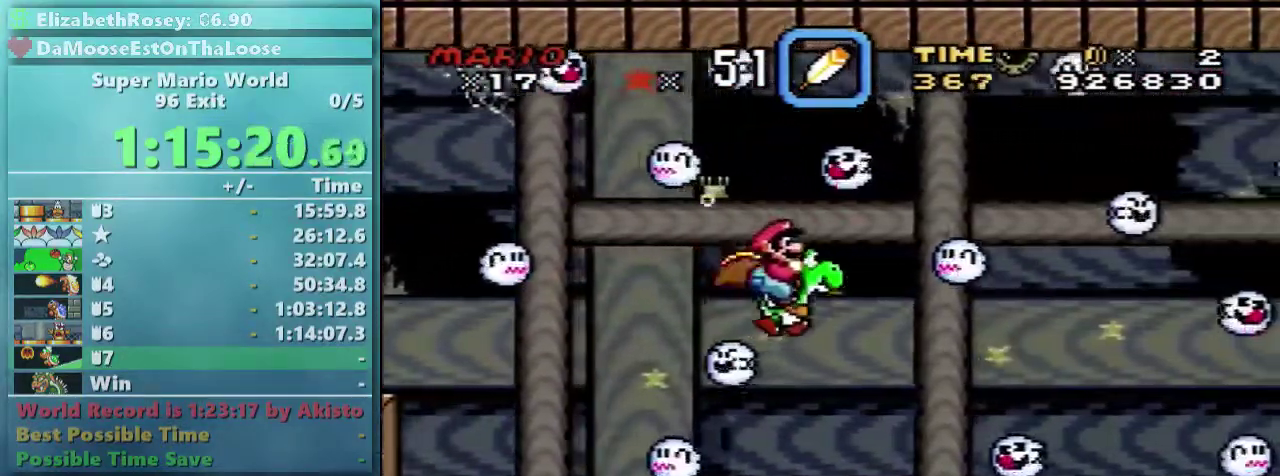
{"buttons": ["DPAD_DOWN"], "events": []}
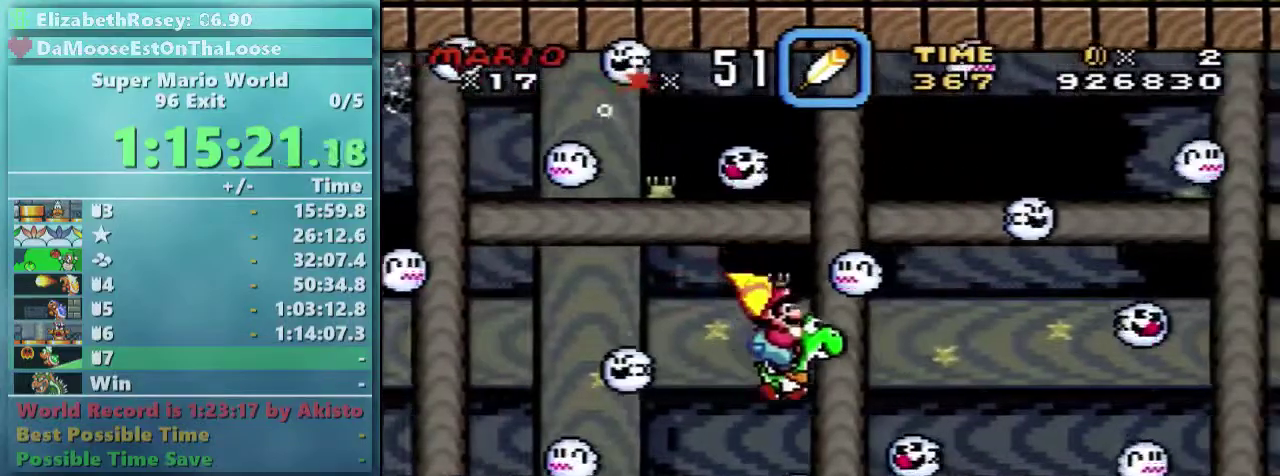
{"buttons": ["DPAD_DOWN"], "events": [[183, "B", "down"], [283, "B", "up"], [383, "B", "down"], [483, "B", "up"]]}
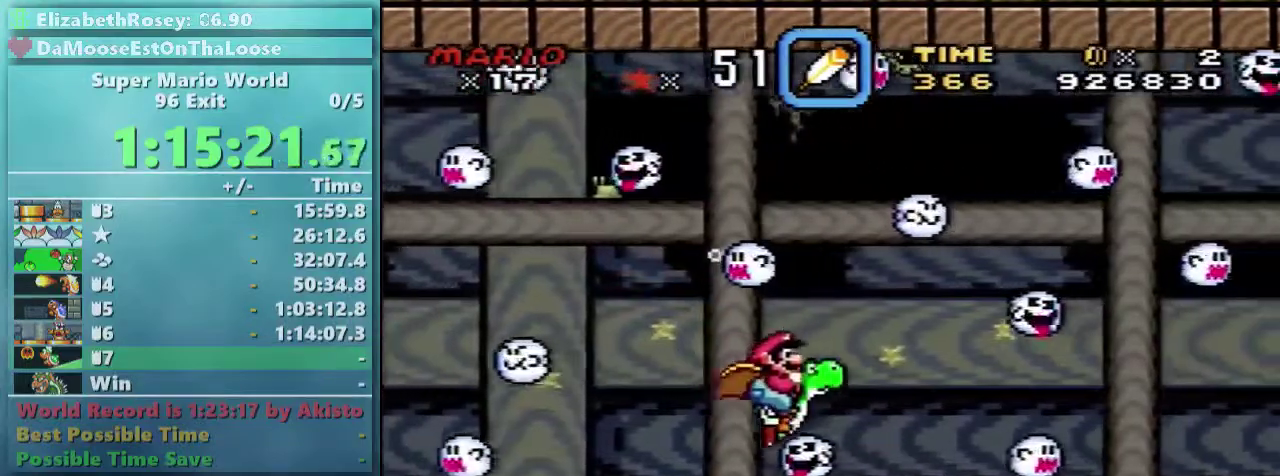
{"buttons": ["B", "DPAD_DOWN"], "events": [[483, "B", "down"]]}
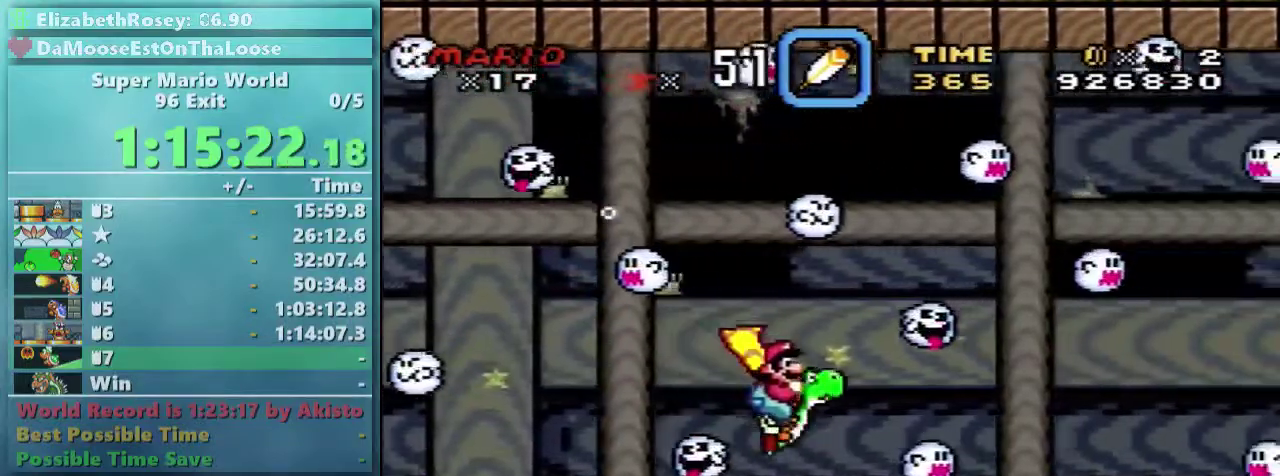
{"buttons": ["B", "DPAD_DOWN"], "events": [[33, "B", "up"], [483, "B", "down"]]}
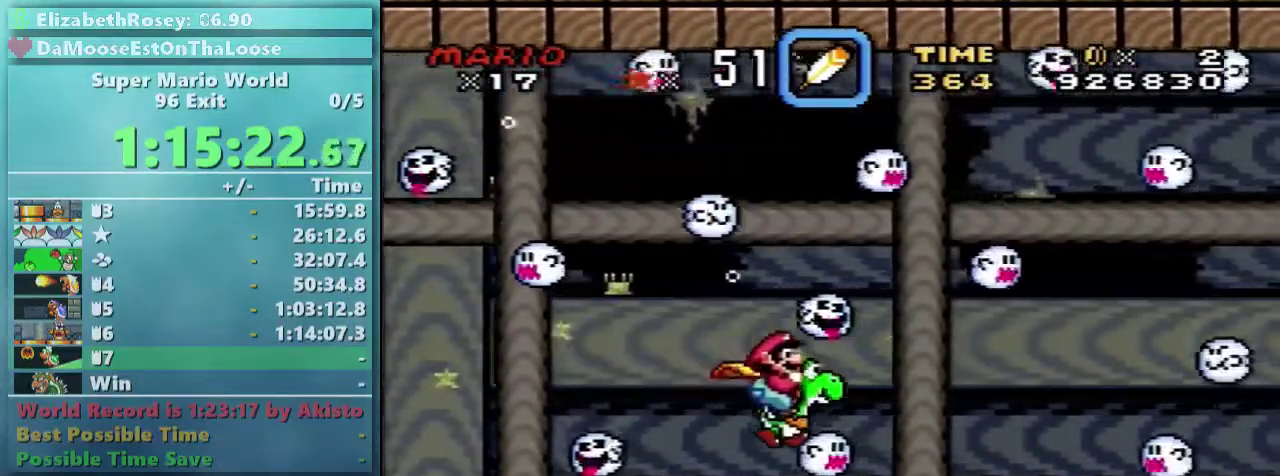
{"buttons": ["DPAD_DOWN"], "events": [[83, "B", "up"], [333, "B", "down"], [383, "B", "up"]]}
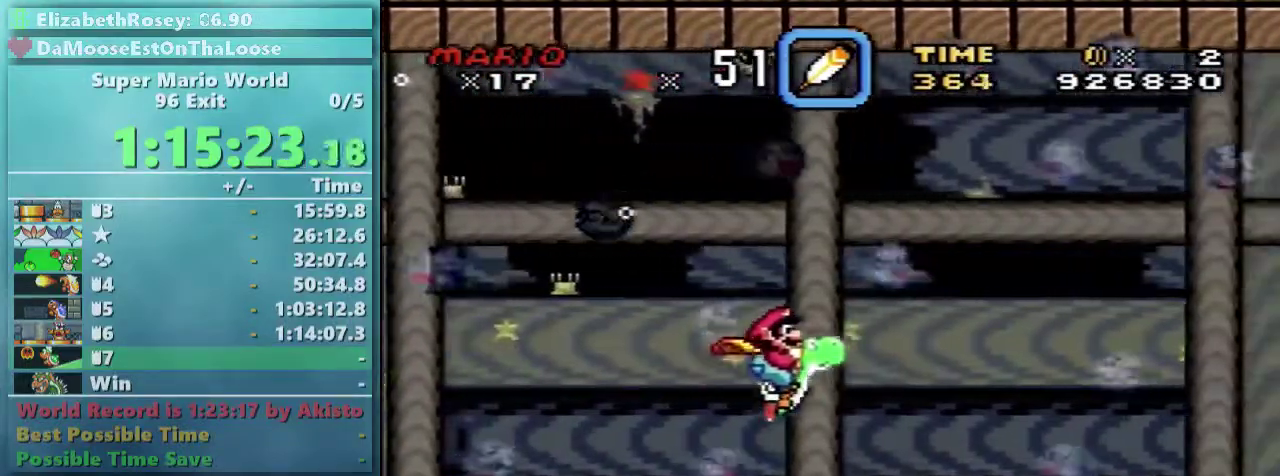
{"buttons": ["DPAD_DOWN"], "events": [[33, "B", "down"], [83, "B", "up"], [183, "B", "down"], [283, "B", "up"], [383, "B", "down"], [483, "B", "up"]]}
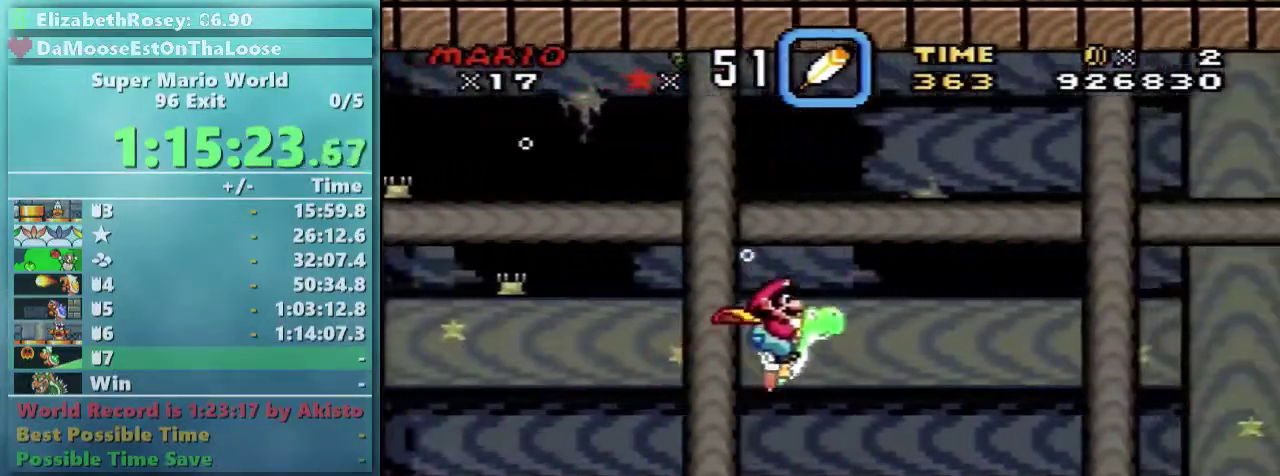
{"buttons": ["B", "DPAD_DOWN"], "events": [[83, "B", "down"], [183, "B", "up"], [233, "B", "down"], [383, "B", "up"], [433, "B", "down"]]}
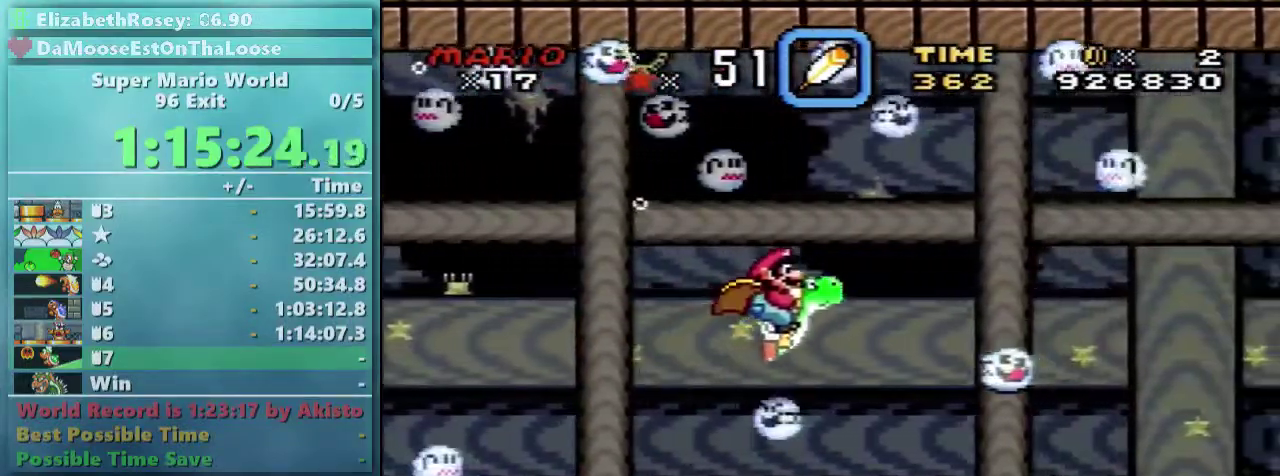
{"buttons": ["B", "DPAD_DOWN"], "events": [[33, "B", "up"], [133, "B", "down"], [233, "B", "up"], [283, "B", "down"], [383, "B", "up"], [483, "B", "down"]]}